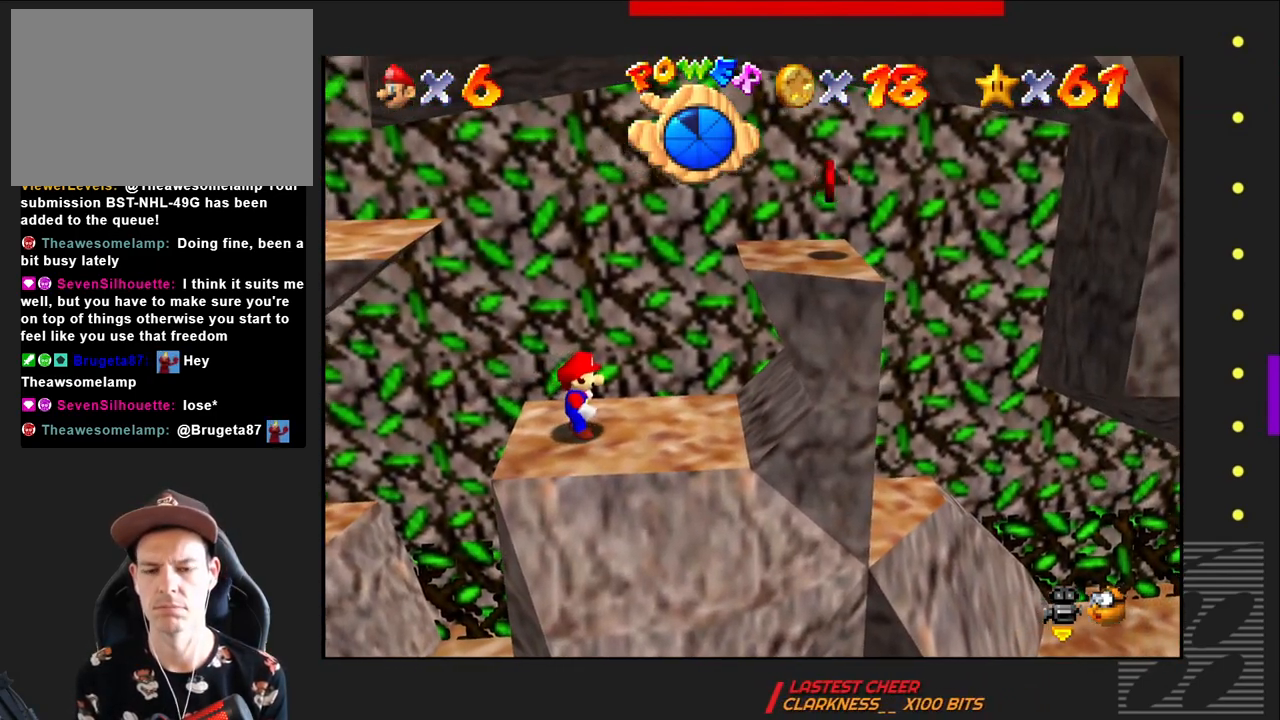
Gameplay with a controller (PlayStation layout); each line is a JSON object with the inputs held at the frame after it. "events" lists button and stick changes between this image and that frame as [ms after this image, input, new state], when the widget could be followed in between.
{"buttons": ["CROSS", "SQUARE"], "left_stick": "left", "right_stick": "center", "events": [[83, "CROSS", "down"], [317, "left_stick", "left"]]}
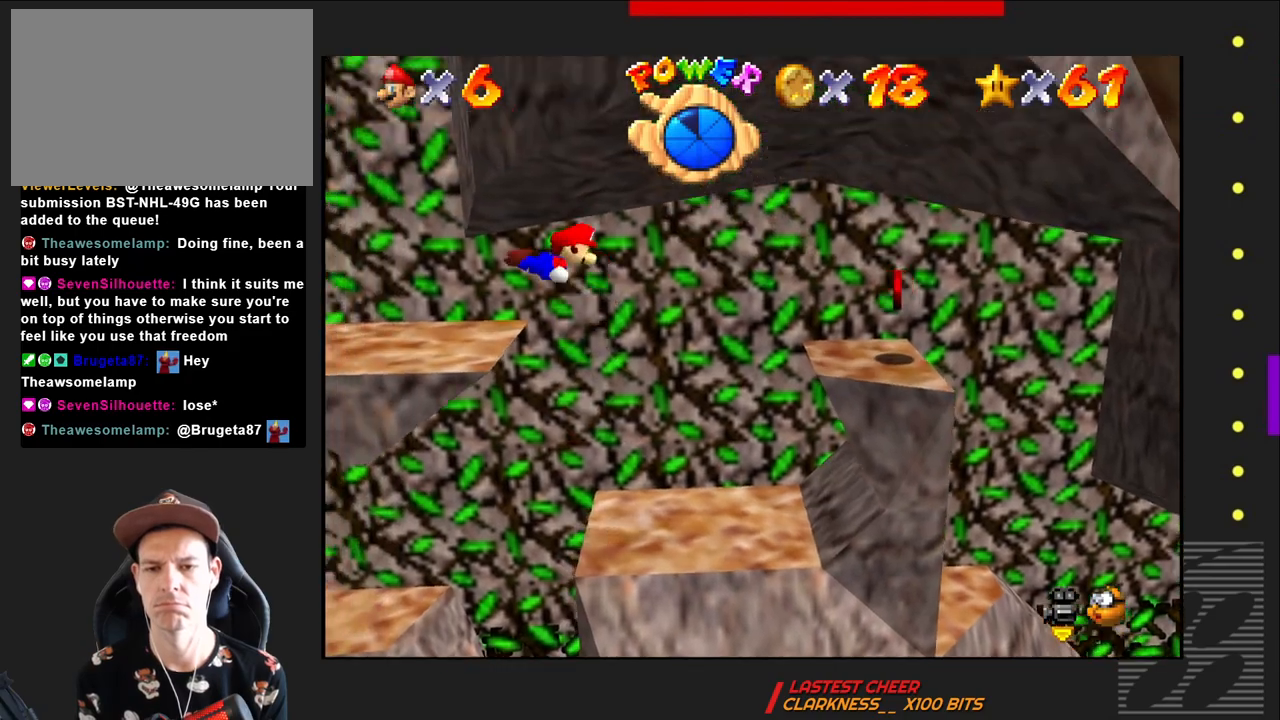
{"buttons": [], "left_stick": "center", "right_stick": "center", "events": [[350, "CROSS", "up"], [350, "SQUARE", "up"], [417, "left_stick", "center"]]}
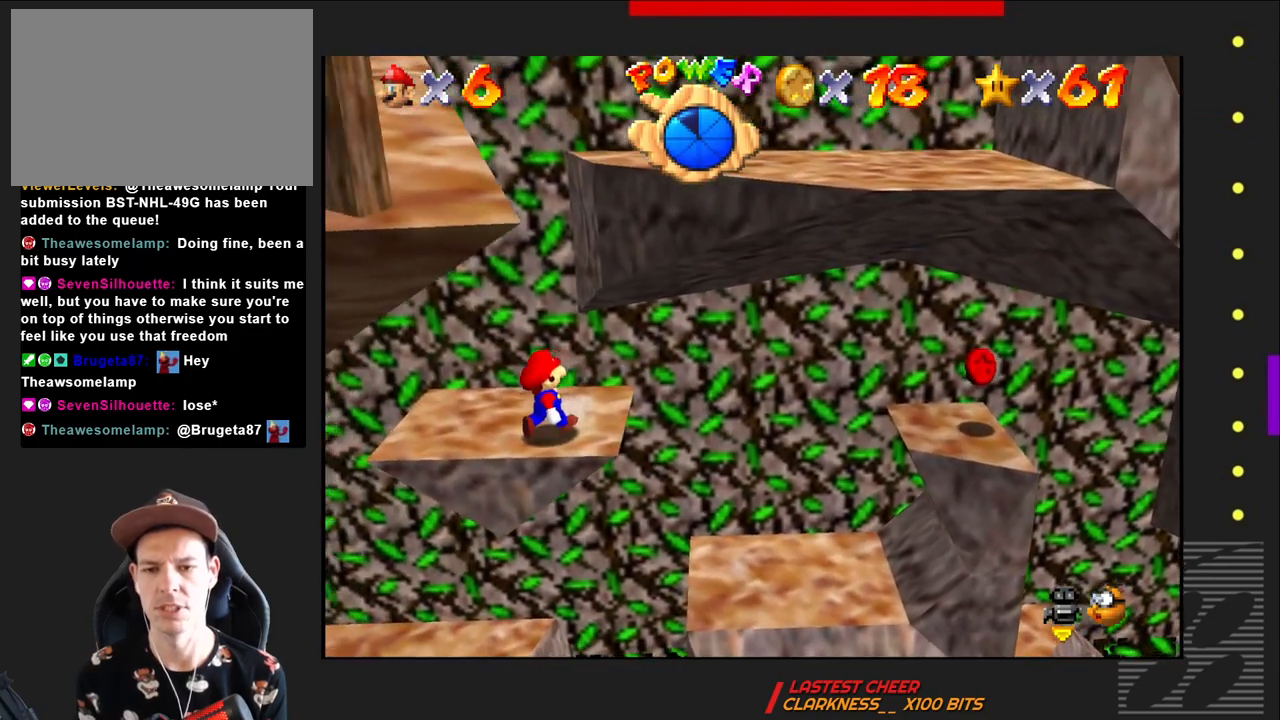
{"buttons": [], "left_stick": "up", "right_stick": "center", "events": [[350, "left_stick", "up"]]}
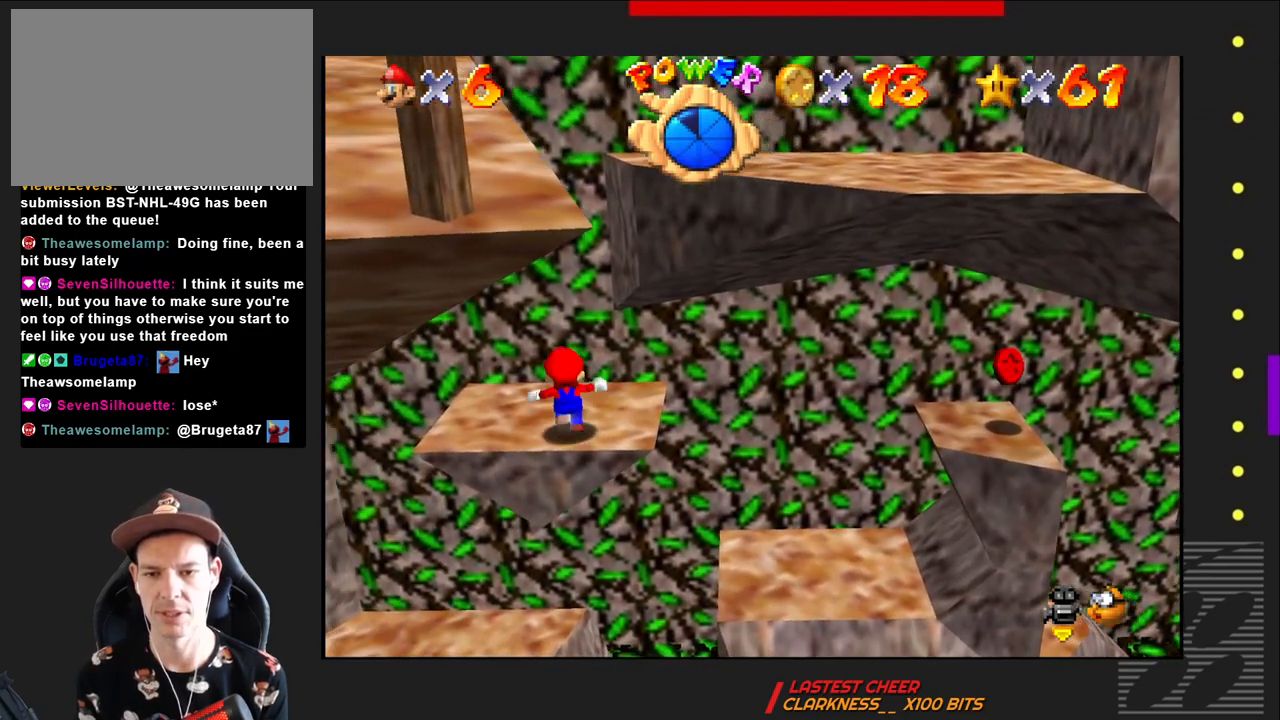
{"buttons": [], "left_stick": "center", "right_stick": "center", "events": [[50, "left_stick", "up-left"], [183, "left_stick", "center"]]}
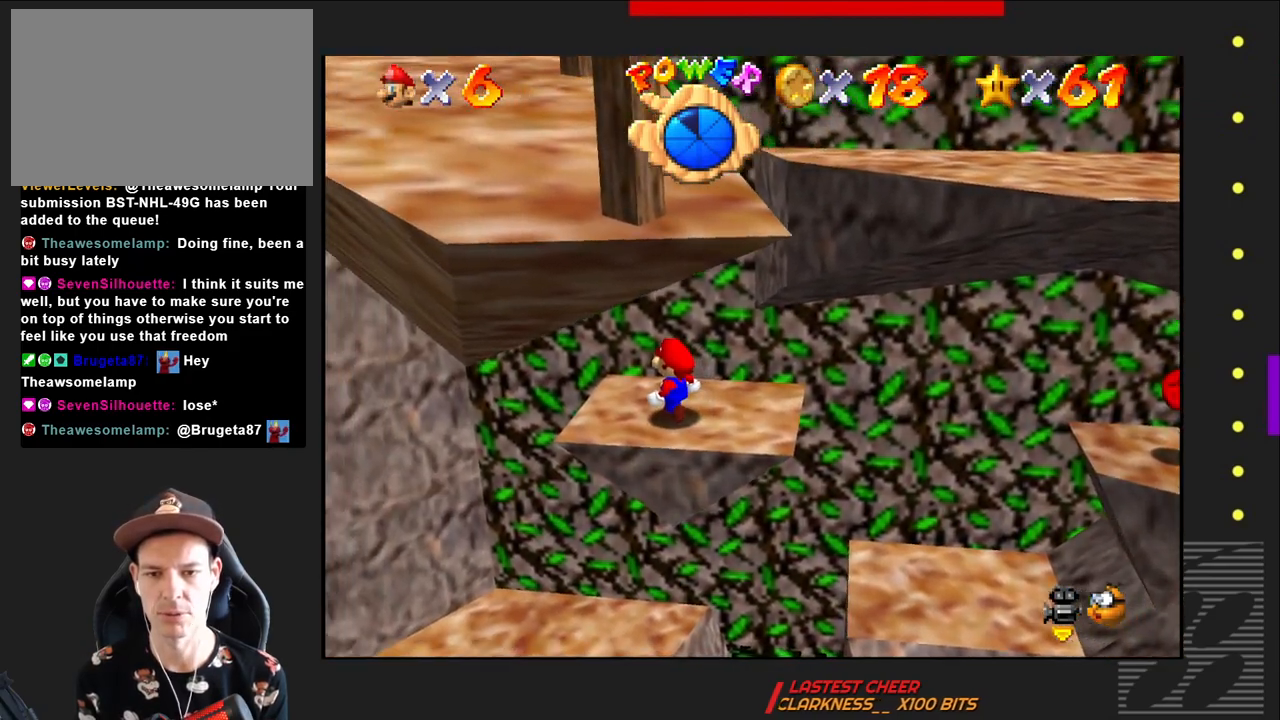
{"buttons": ["SQUARE"], "left_stick": "center", "right_stick": "center", "events": [[17, "left_stick", "left"], [83, "left_stick", "center"], [483, "SQUARE", "down"]]}
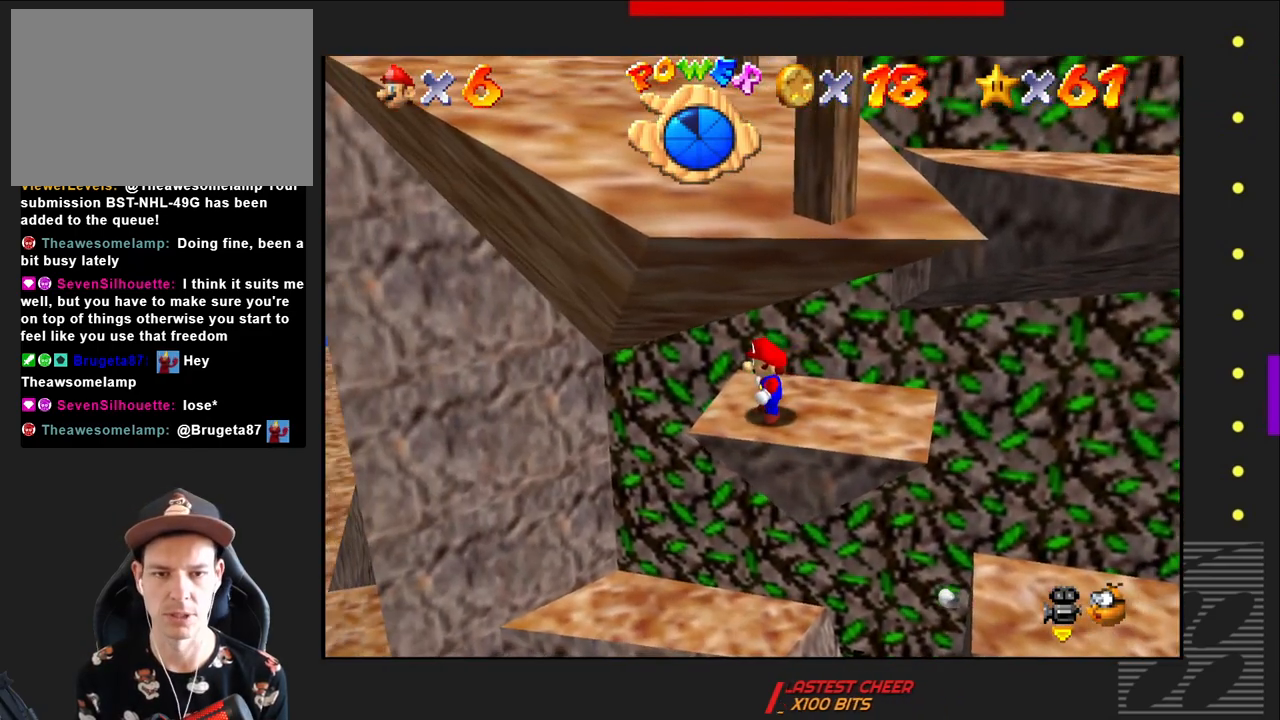
{"buttons": ["CROSS", "SQUARE"], "left_stick": "right", "right_stick": "center", "events": [[150, "CROSS", "down"], [400, "left_stick", "right"]]}
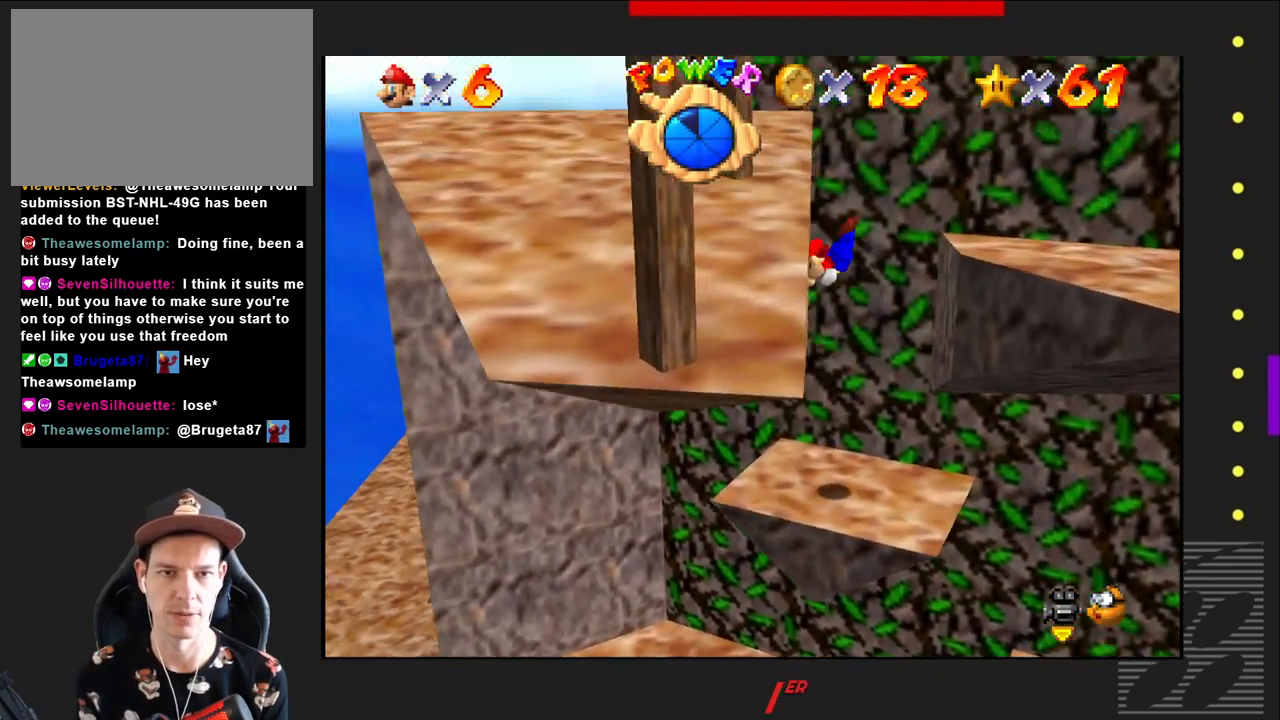
{"buttons": ["CROSS", "SQUARE"], "left_stick": "right", "right_stick": "center", "events": []}
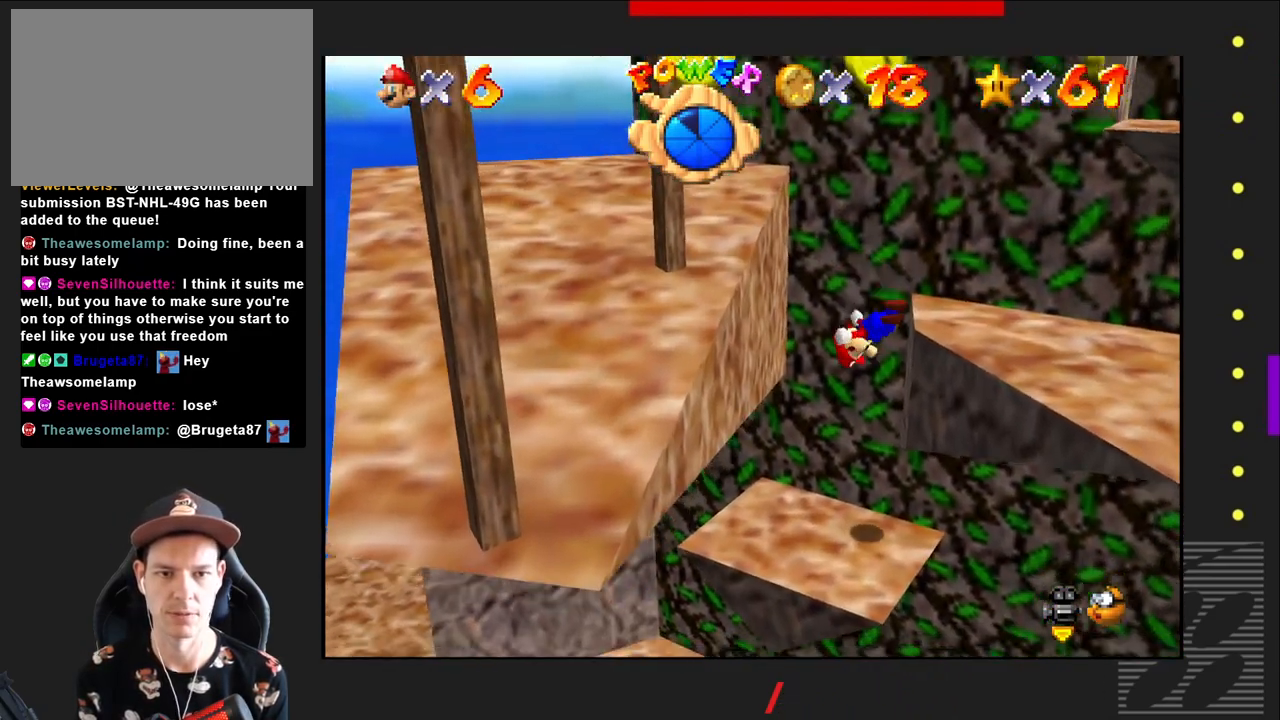
{"buttons": [], "left_stick": "center", "right_stick": "center", "events": [[33, "left_stick", "center"], [350, "CROSS", "up"], [367, "SQUARE", "up"]]}
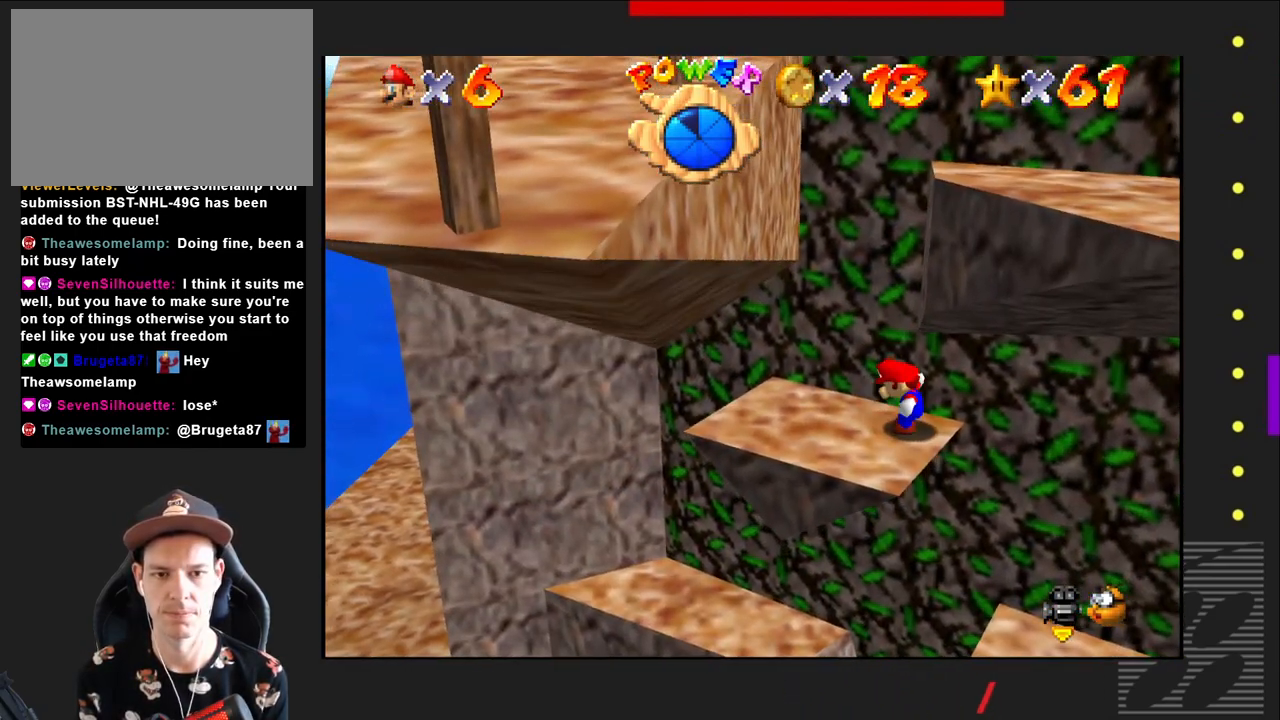
{"buttons": ["SQUARE"], "left_stick": "center", "right_stick": "center", "events": [[400, "SQUARE", "down"]]}
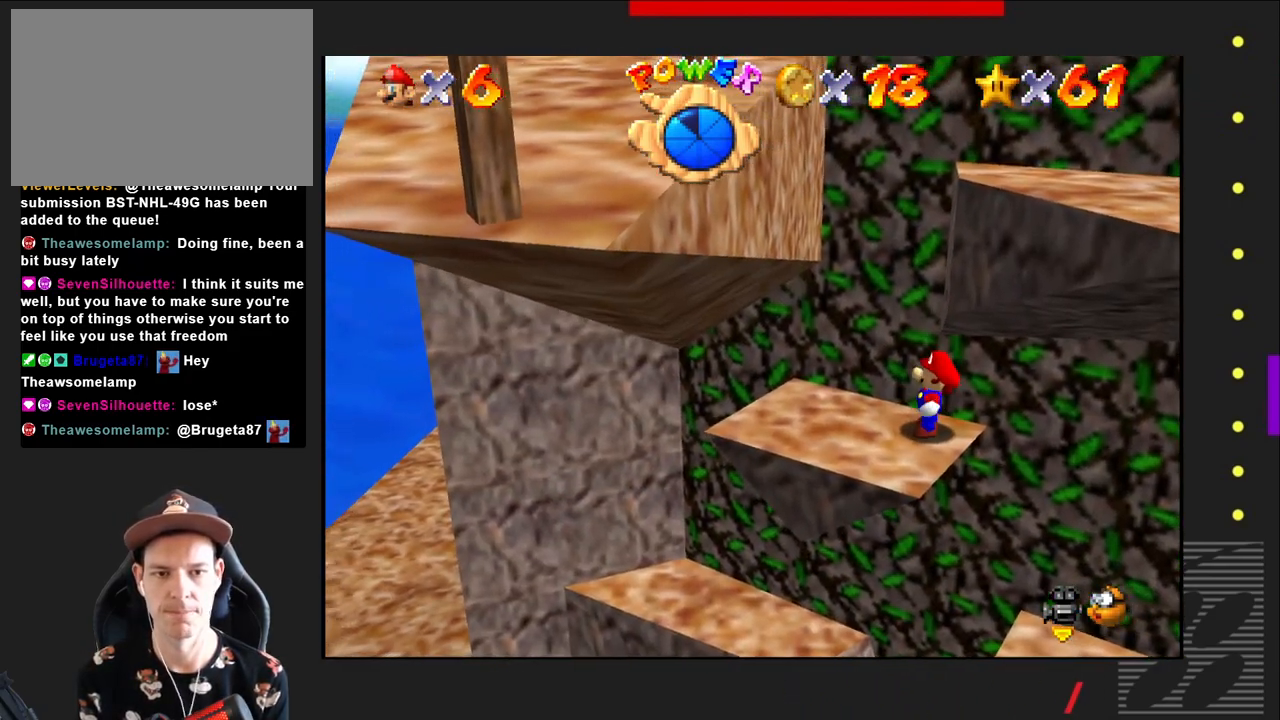
{"buttons": ["CROSS", "SQUARE"], "left_stick": "center", "right_stick": "center", "events": [[183, "CROSS", "down"]]}
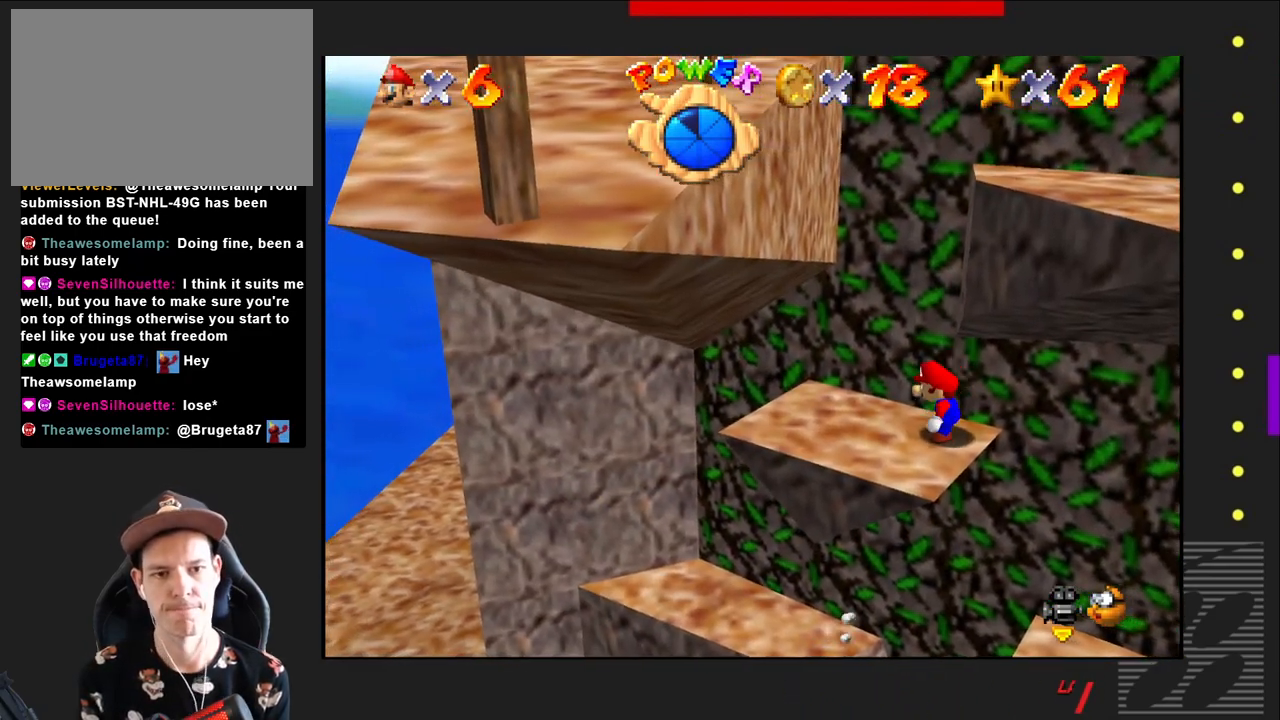
{"buttons": ["SQUARE"], "left_stick": "center", "right_stick": "center", "events": [[133, "CROSS", "up"]]}
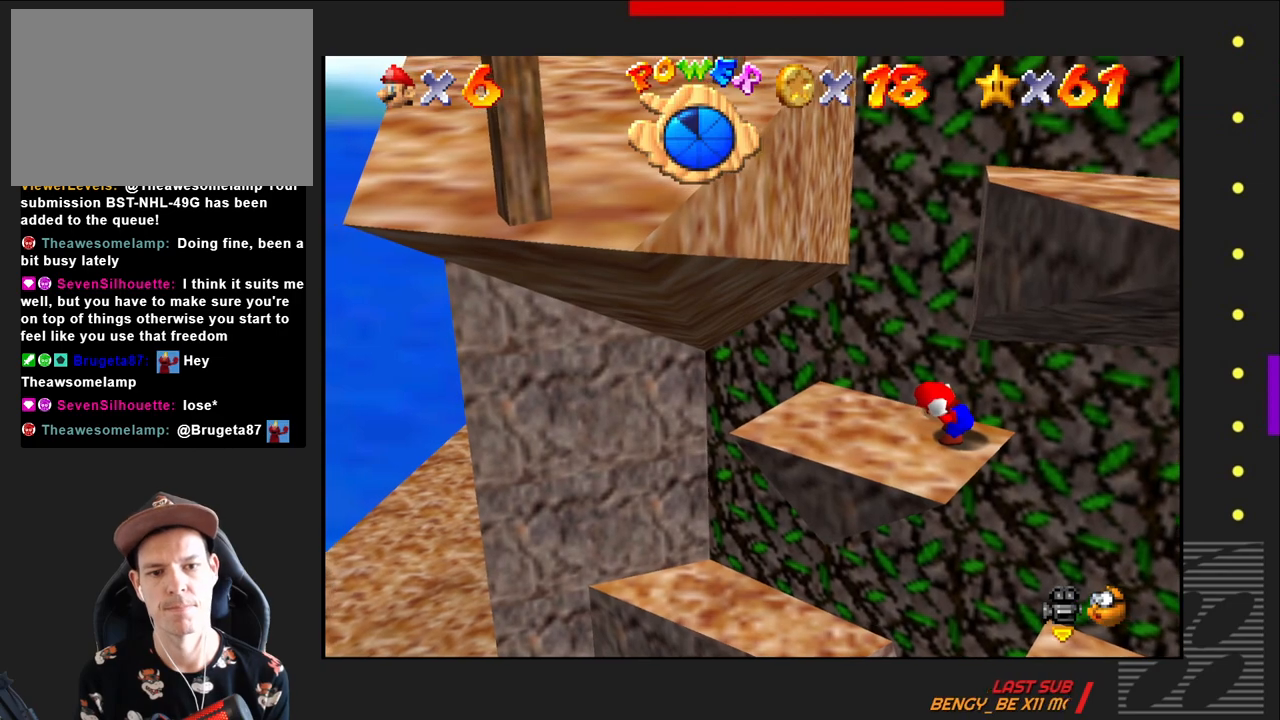
{"buttons": ["CROSS", "SQUARE"], "left_stick": "center", "right_stick": "center", "events": [[50, "CROSS", "down"]]}
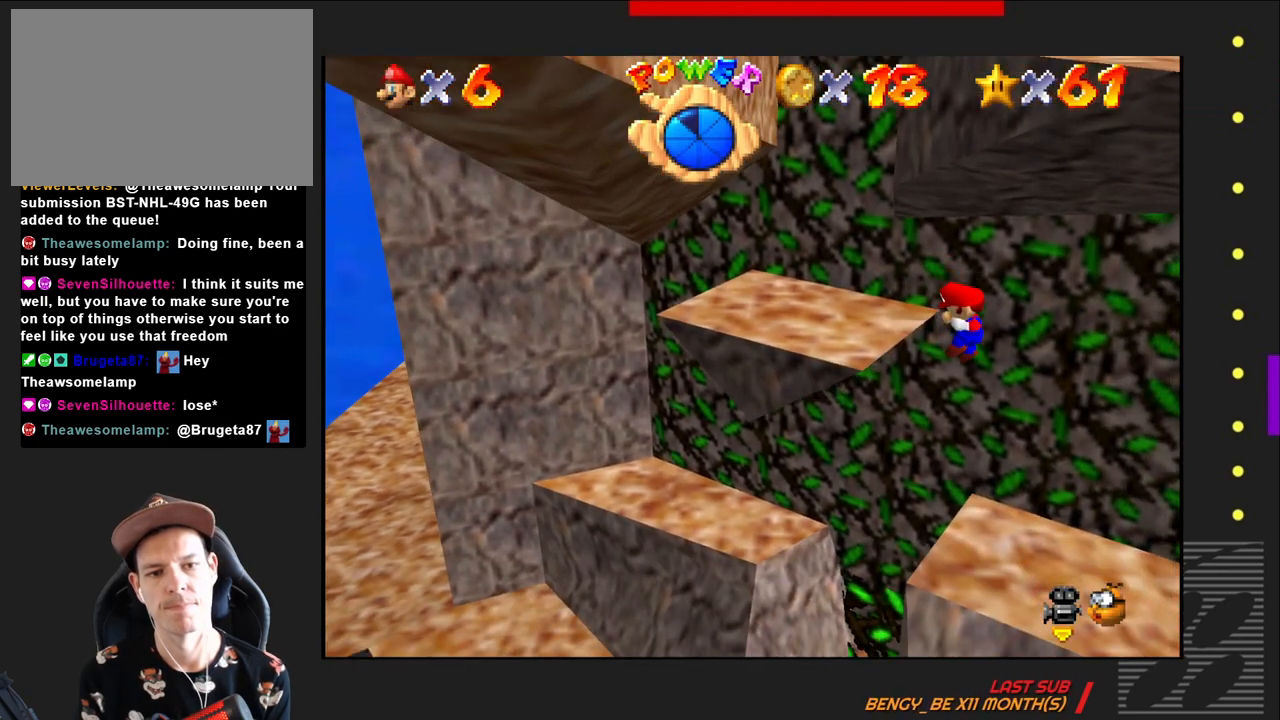
{"buttons": [], "left_stick": "center", "right_stick": "center", "events": [[150, "left_stick", "up-right"], [217, "left_stick", "right"], [317, "CROSS", "up"], [367, "left_stick", "center"], [400, "SQUARE", "up"]]}
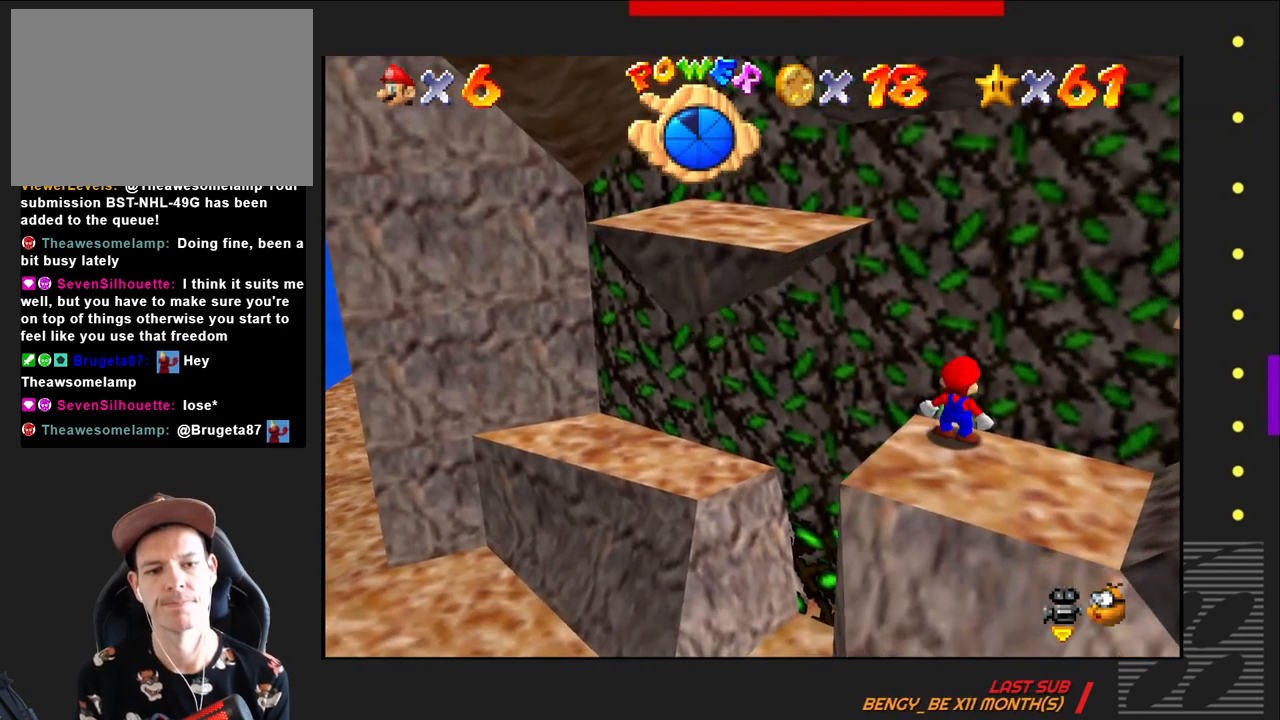
{"buttons": [], "left_stick": "center", "right_stick": "center", "events": [[300, "left_stick", "left"], [450, "left_stick", "center"]]}
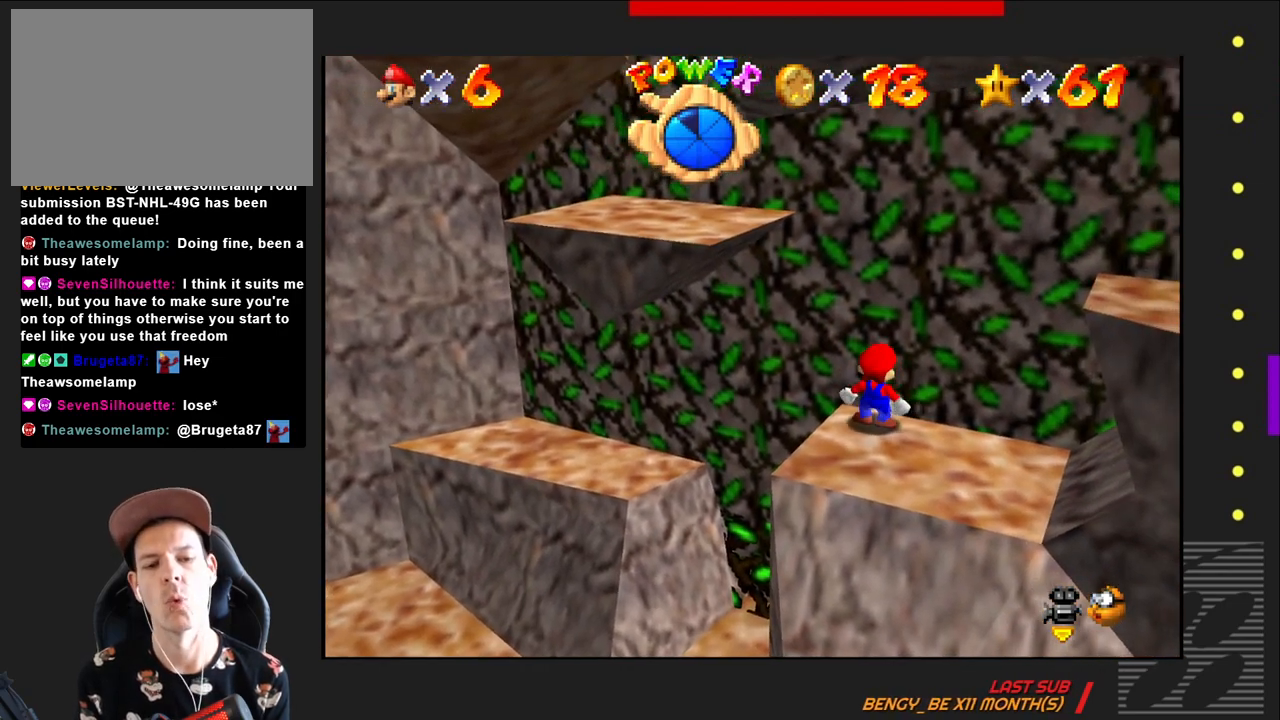
{"buttons": [], "left_stick": "center", "right_stick": "center", "events": [[300, "left_stick", "right"], [350, "left_stick", "down-right"], [483, "left_stick", "center"]]}
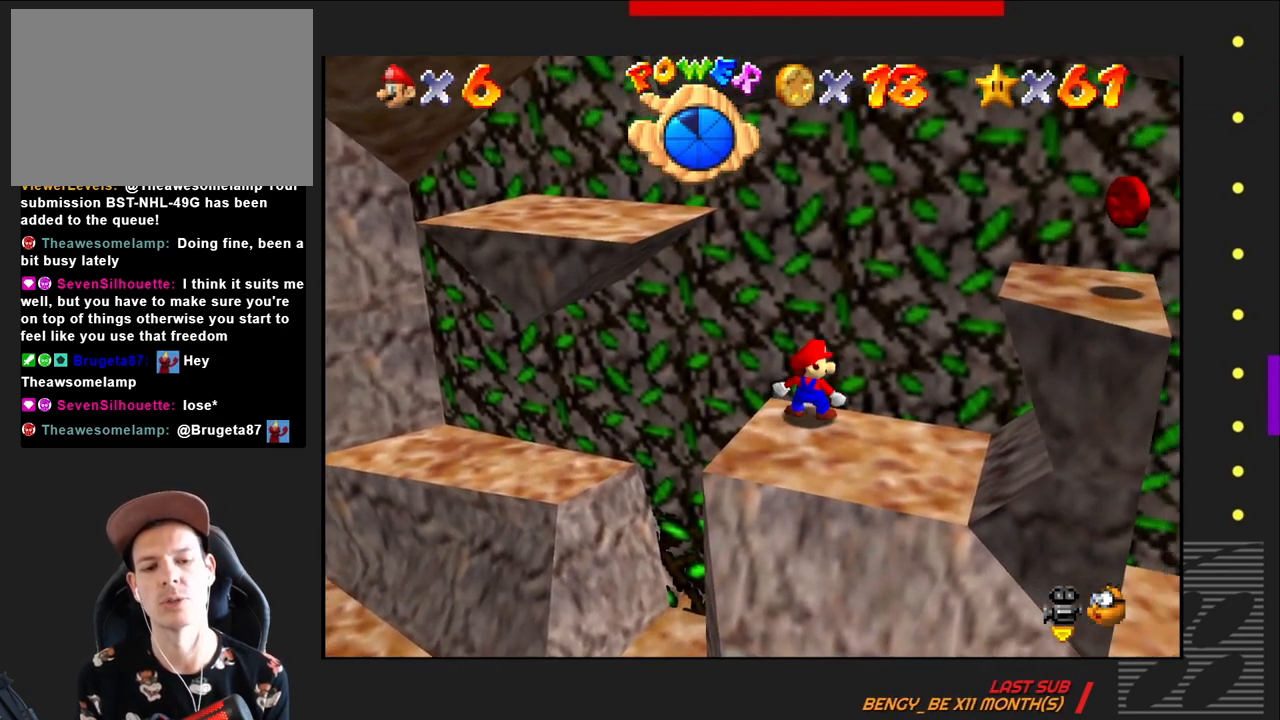
{"buttons": [], "left_stick": "center", "right_stick": "center", "events": [[150, "left_stick", "down"], [300, "left_stick", "center"]]}
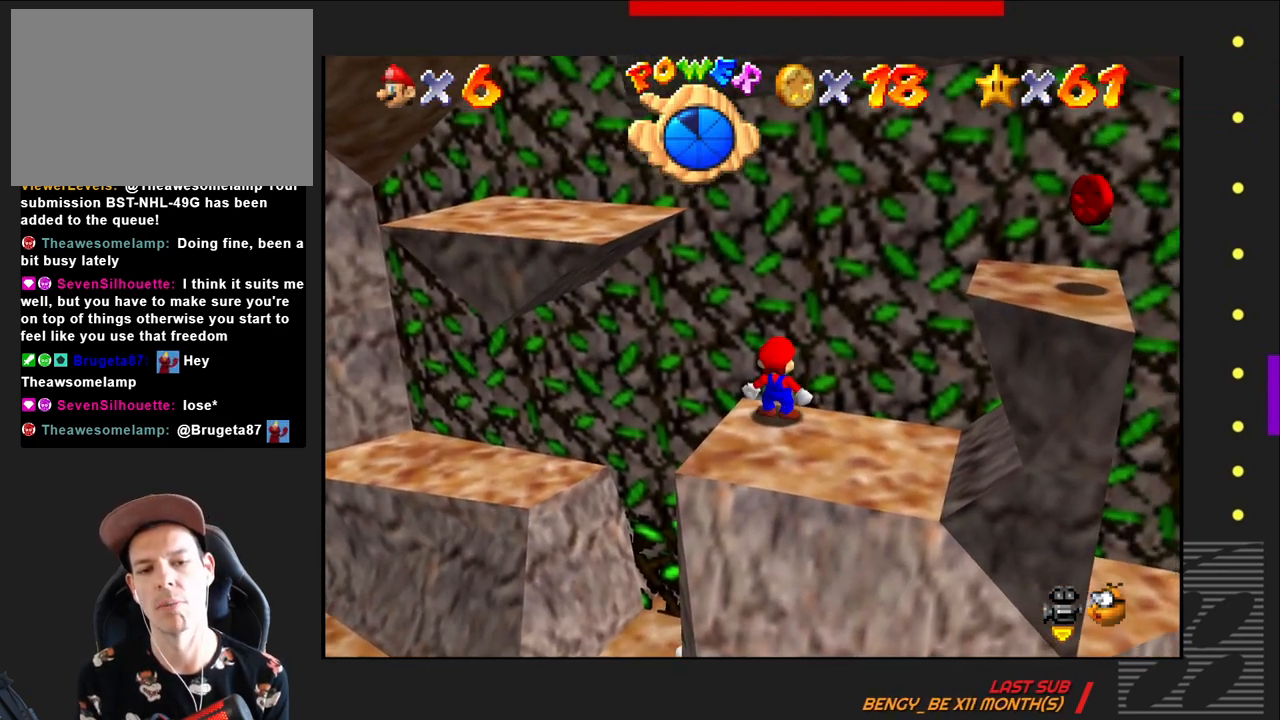
{"buttons": [], "left_stick": "center", "right_stick": "center", "events": [[67, "left_stick", "down"], [417, "left_stick", "center"]]}
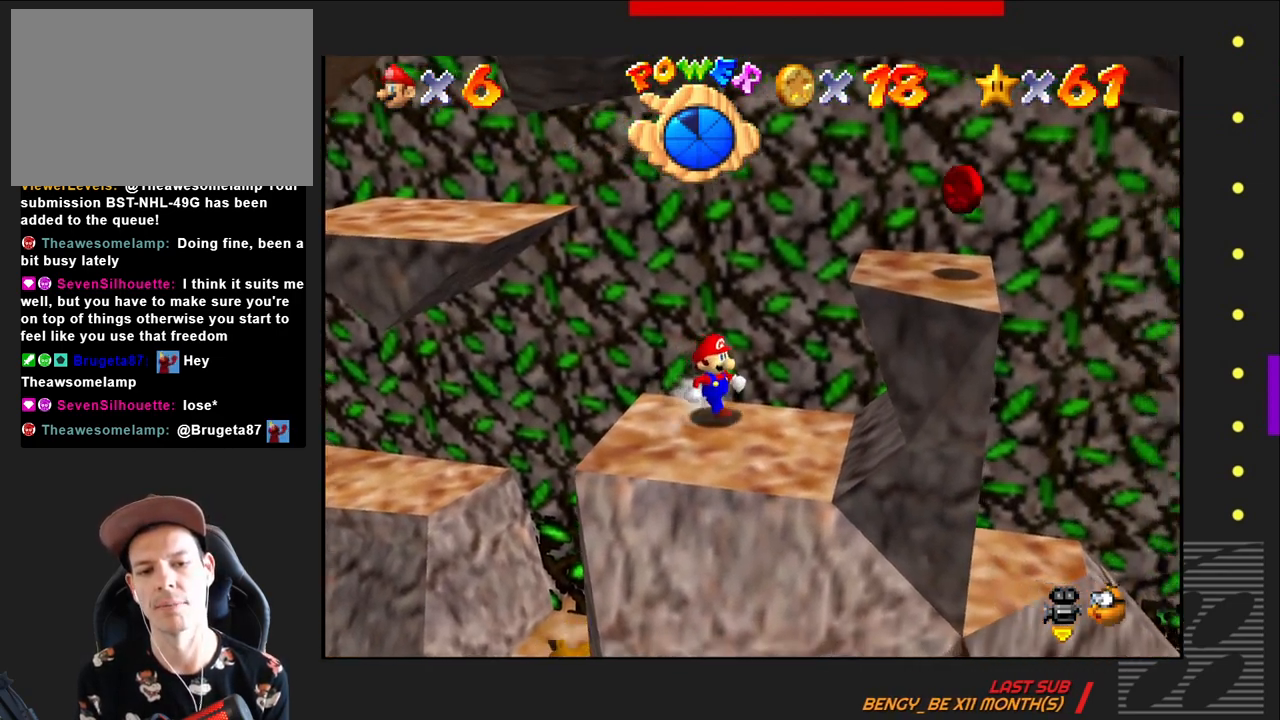
{"buttons": [], "left_stick": "center", "right_stick": "center", "events": [[117, "left_stick", "left"], [283, "left_stick", "center"]]}
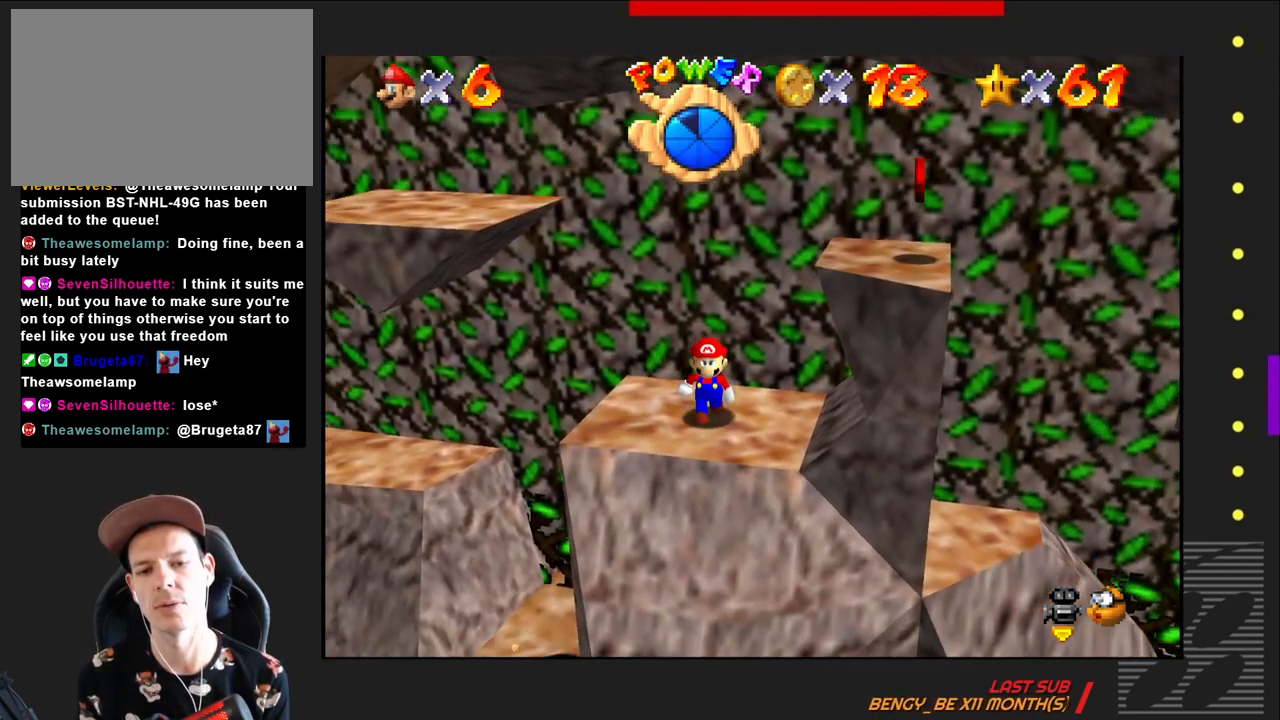
{"buttons": [], "left_stick": "left", "right_stick": "center", "events": [[50, "left_stick", "up-left"], [267, "left_stick", "center"], [450, "left_stick", "left"]]}
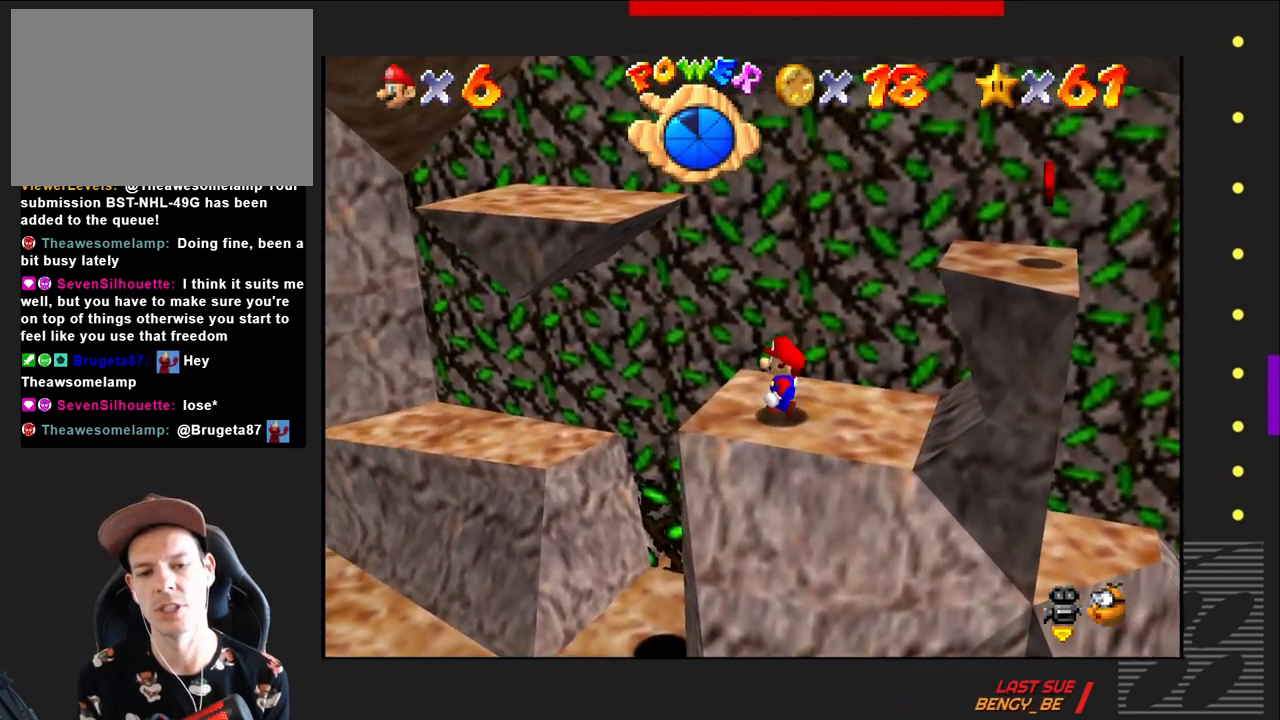
{"buttons": [], "left_stick": "center", "right_stick": "center", "events": [[67, "left_stick", "center"], [300, "left_stick", "up"], [400, "left_stick", "center"]]}
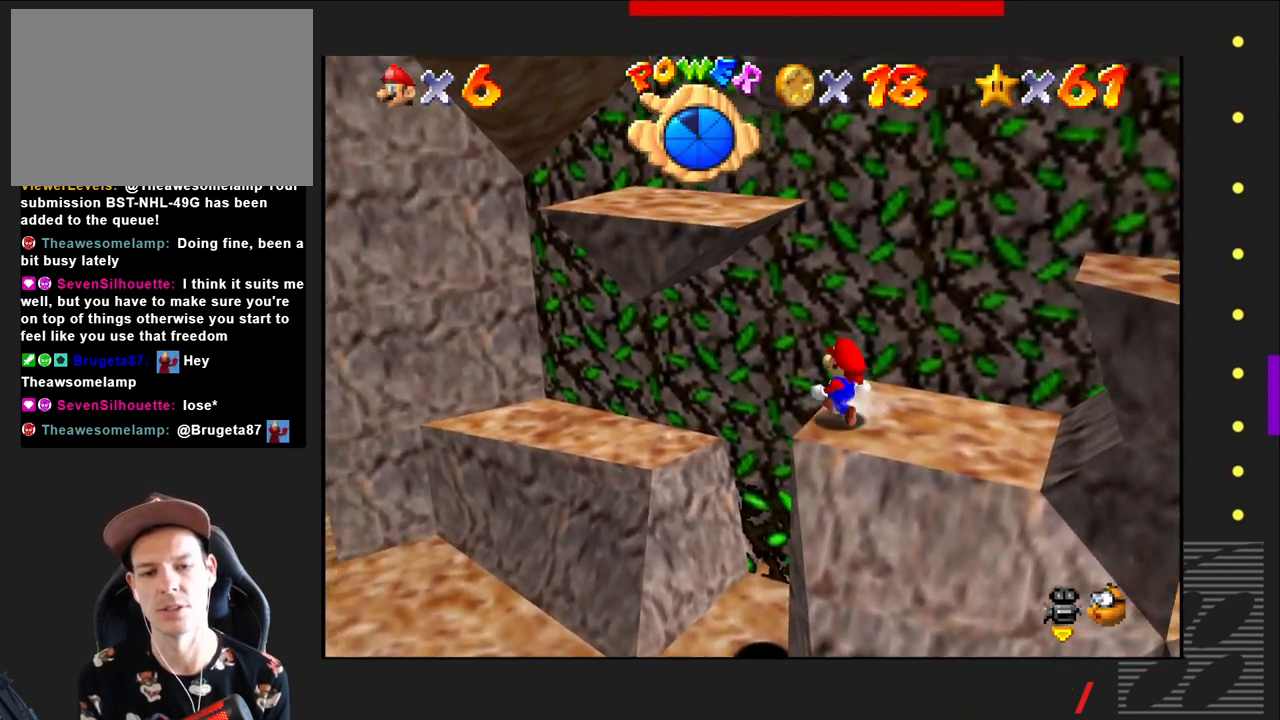
{"buttons": [], "left_stick": "center", "right_stick": "center", "events": []}
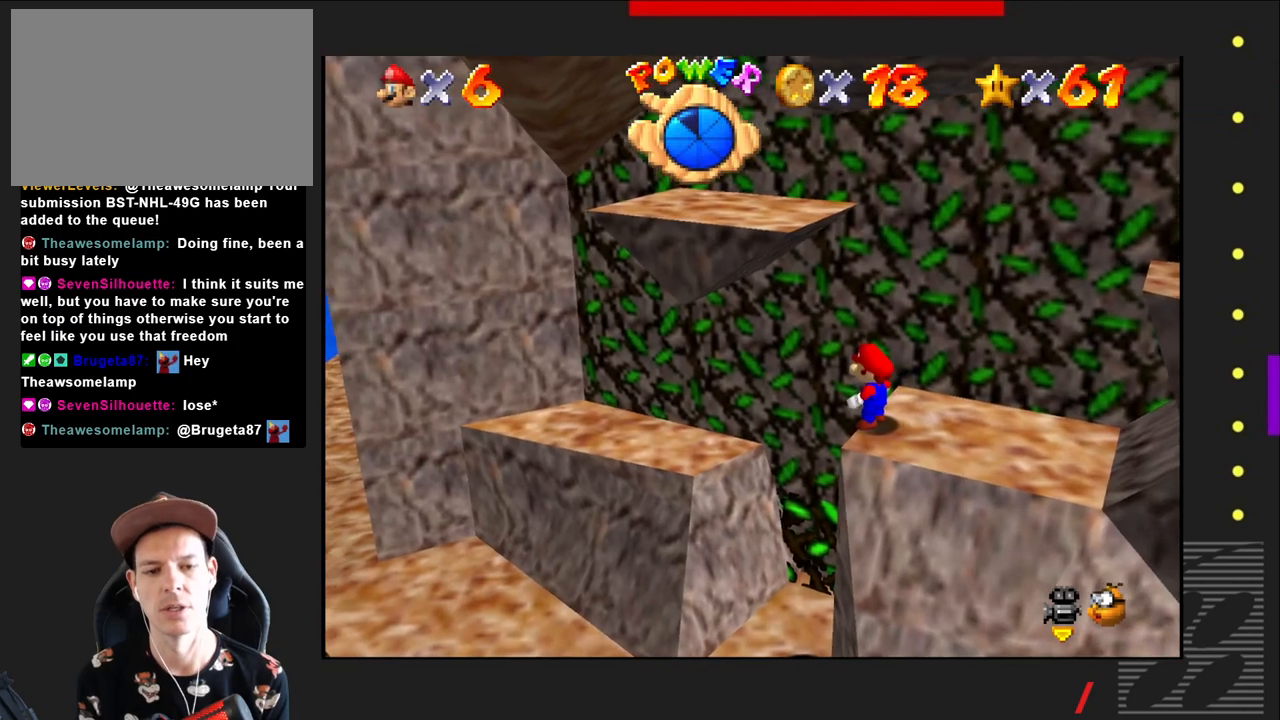
{"buttons": [], "left_stick": "center", "right_stick": "center", "events": [[167, "left_stick", "down-right"], [383, "left_stick", "center"]]}
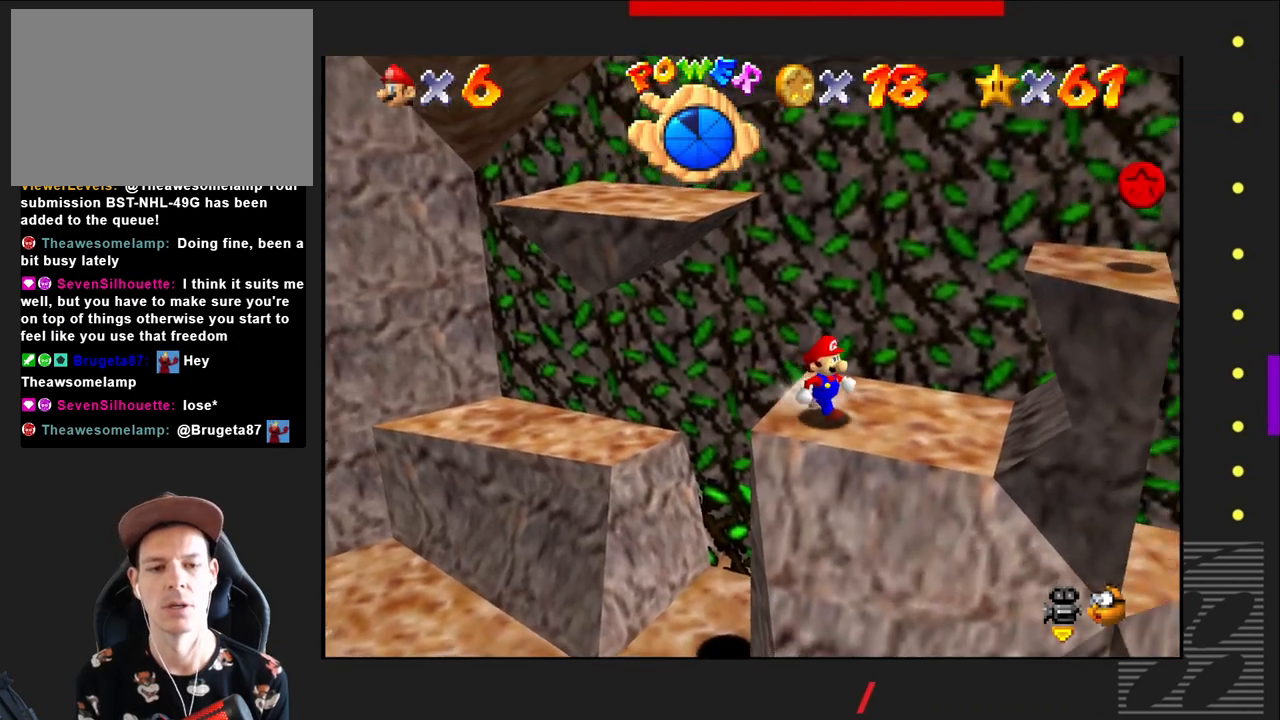
{"buttons": ["SQUARE"], "left_stick": "center", "right_stick": "center", "events": [[400, "SQUARE", "down"]]}
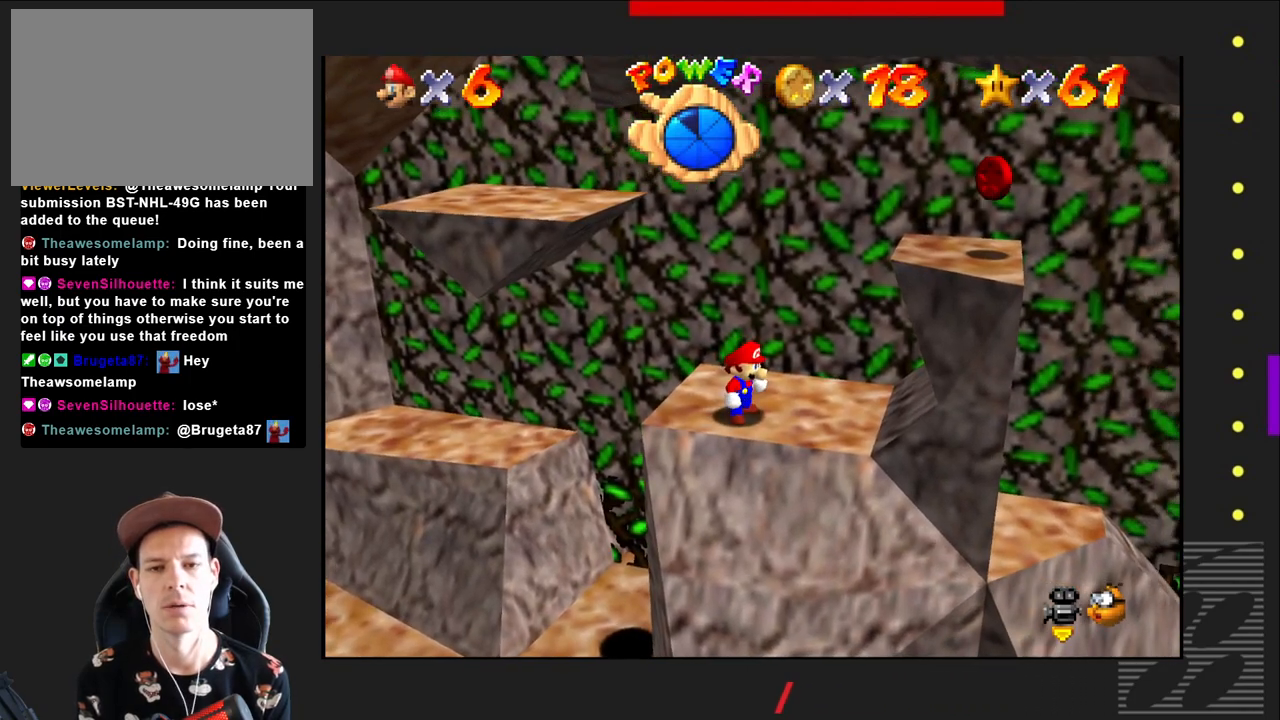
{"buttons": ["CROSS", "SQUARE"], "left_stick": "left", "right_stick": "center", "events": [[117, "CROSS", "down"], [367, "left_stick", "left"]]}
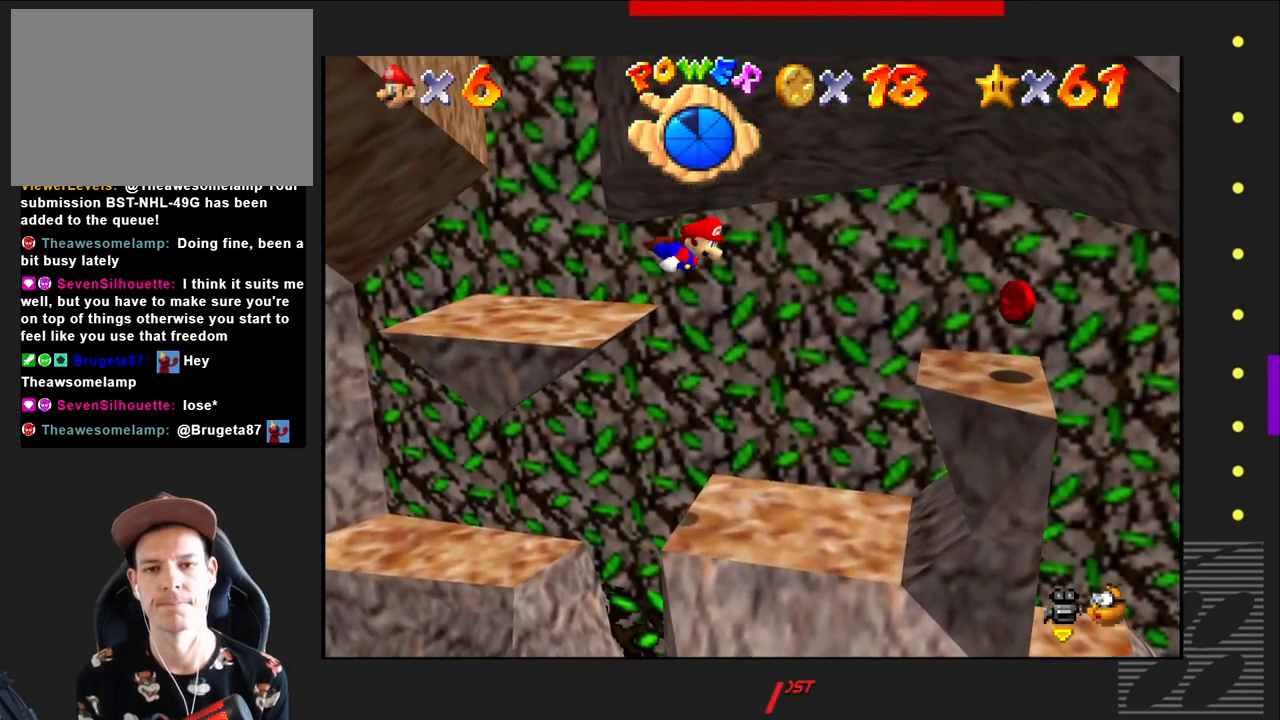
{"buttons": [], "left_stick": "center", "right_stick": "center", "events": [[250, "CROSS", "up"], [267, "SQUARE", "up"], [300, "left_stick", "center"]]}
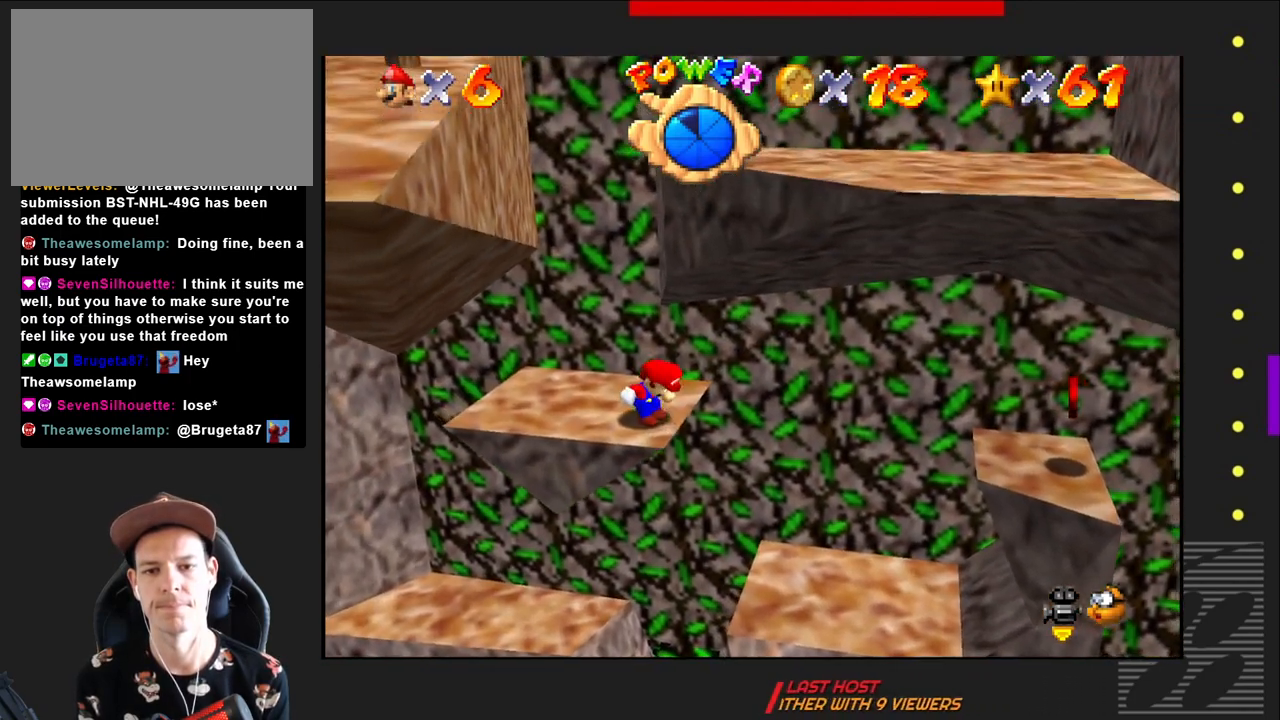
{"buttons": [], "left_stick": "center", "right_stick": "center", "events": [[333, "left_stick", "up"], [500, "left_stick", "center"]]}
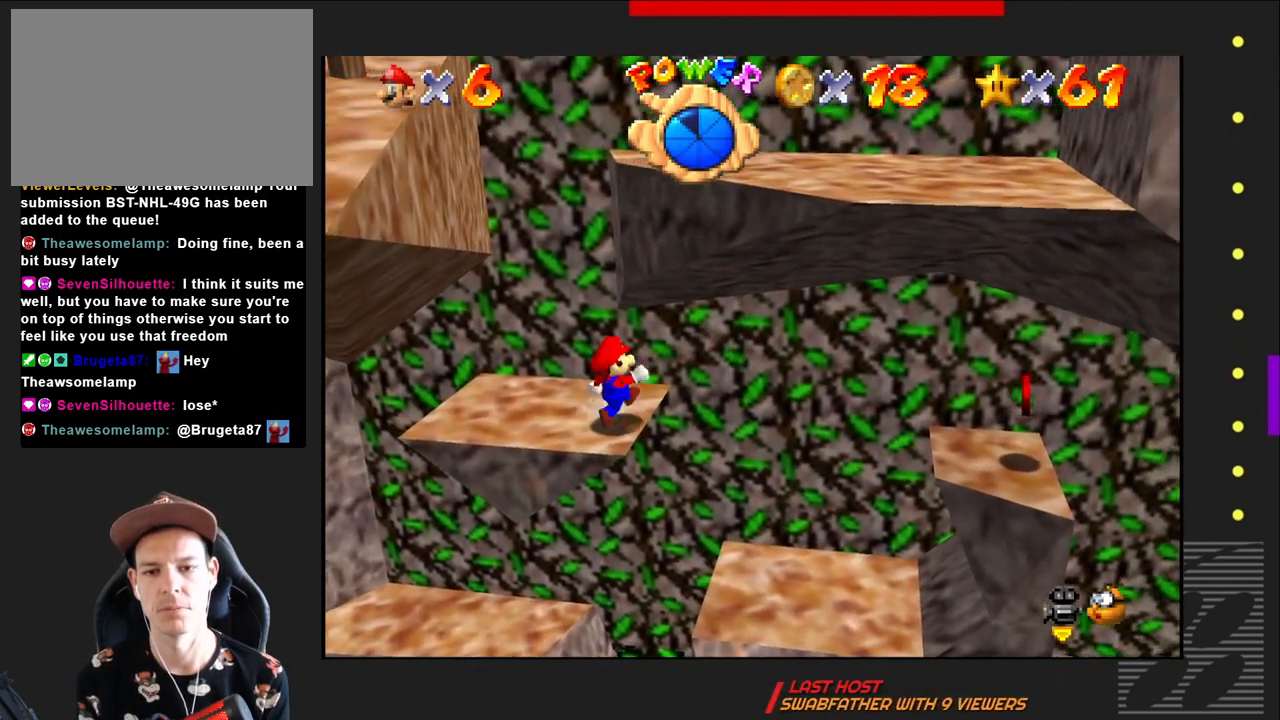
{"buttons": [], "left_stick": "center", "right_stick": "center", "events": [[183, "left_stick", "left"], [350, "left_stick", "center"]]}
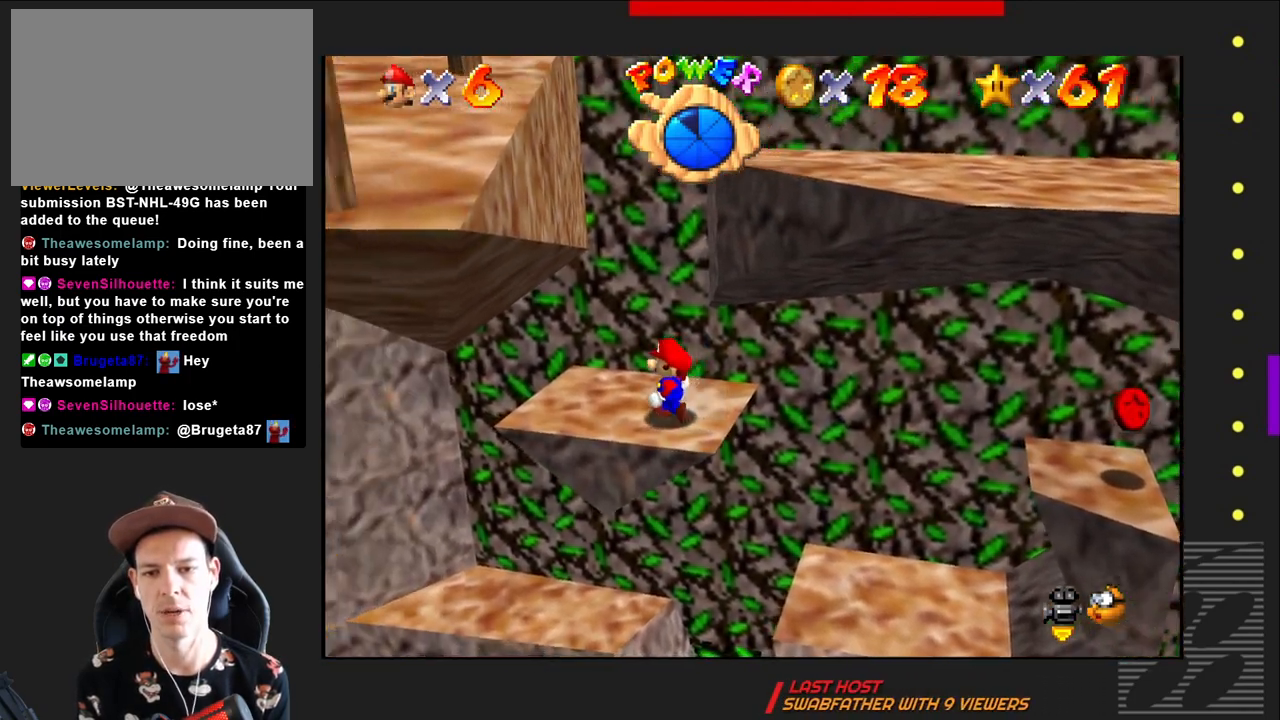
{"buttons": ["SQUARE"], "left_stick": "center", "right_stick": "center", "events": [[417, "SQUARE", "down"]]}
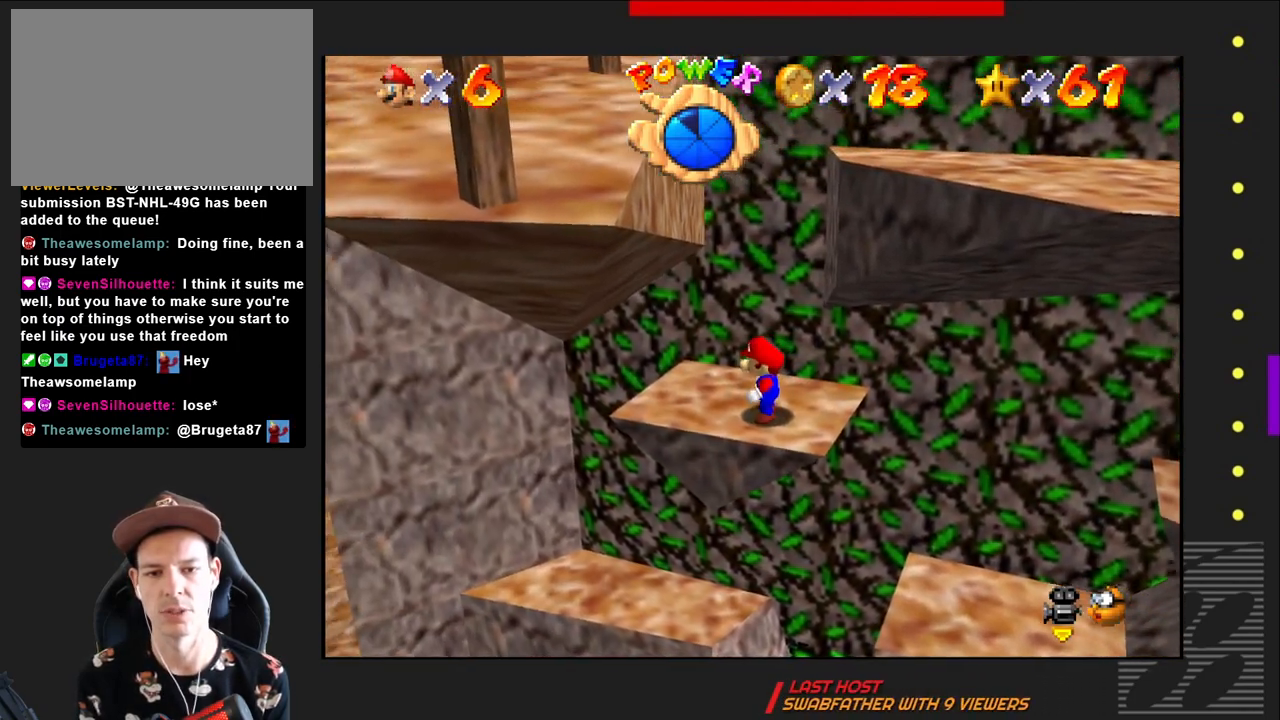
{"buttons": ["CROSS", "SQUARE"], "left_stick": "up-right", "right_stick": "center", "events": [[117, "CROSS", "down"], [383, "left_stick", "up-right"]]}
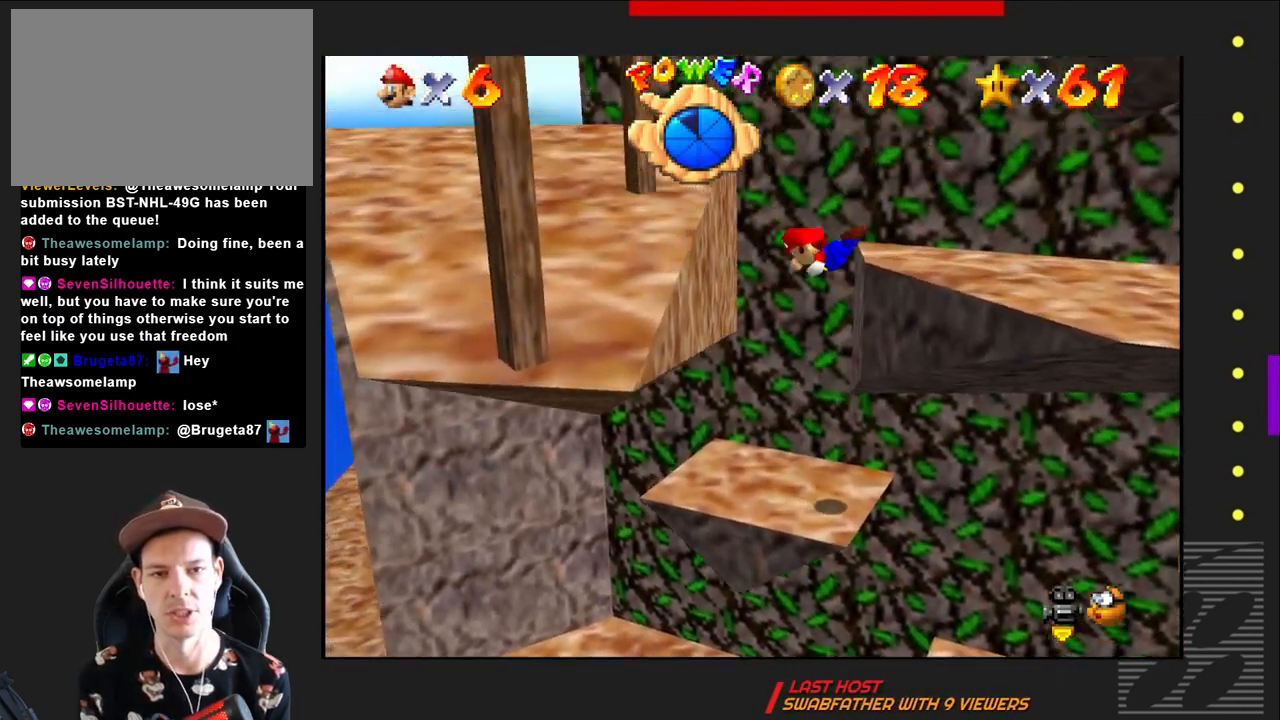
{"buttons": [], "left_stick": "up-right", "right_stick": "center", "events": [[500, "CROSS", "up"], [500, "SQUARE", "up"]]}